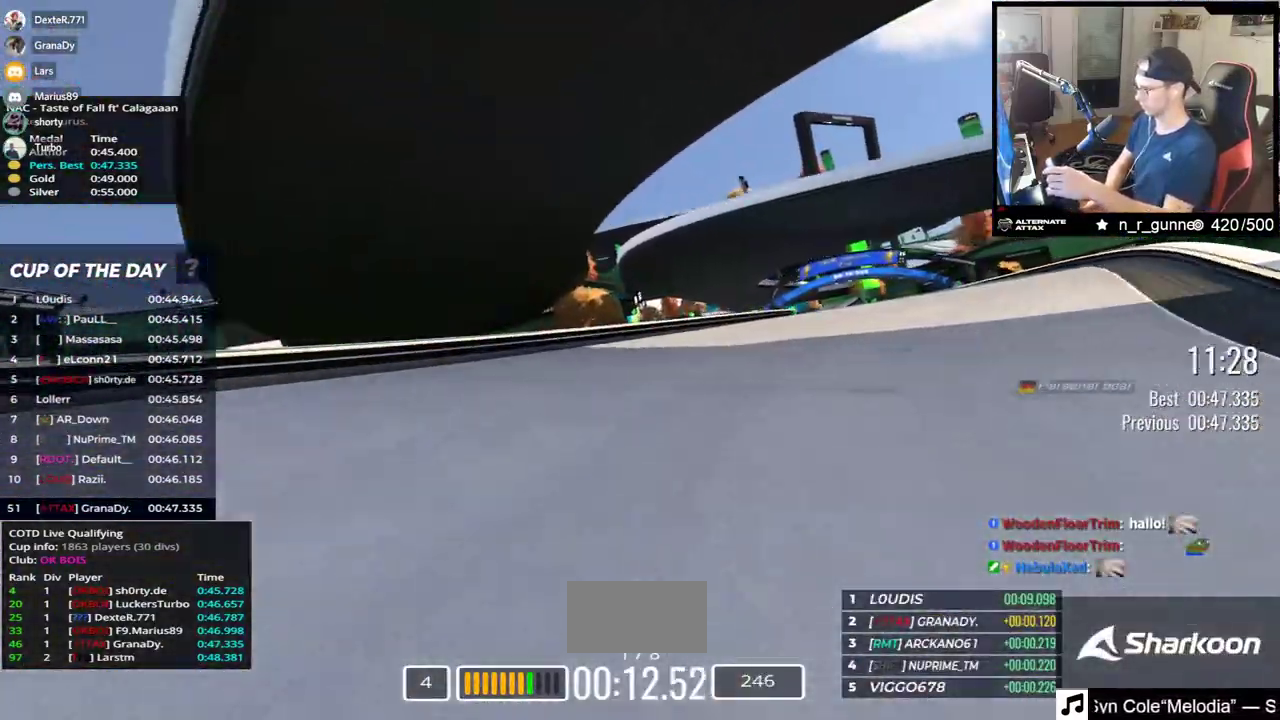
Gameplay with keyboard; each line is a JSON object with the keys held at the frame after it. "events" lists presses ("down") and releases ("up") of "down", "left", "right" and "up" between this image and that frame as [ms after this image, input, new state], when the widget could be followed in between. No other keys are recorded. Mouse input is not recorded.
{"keys": ["up"], "events": [[450, "right", "up"]]}
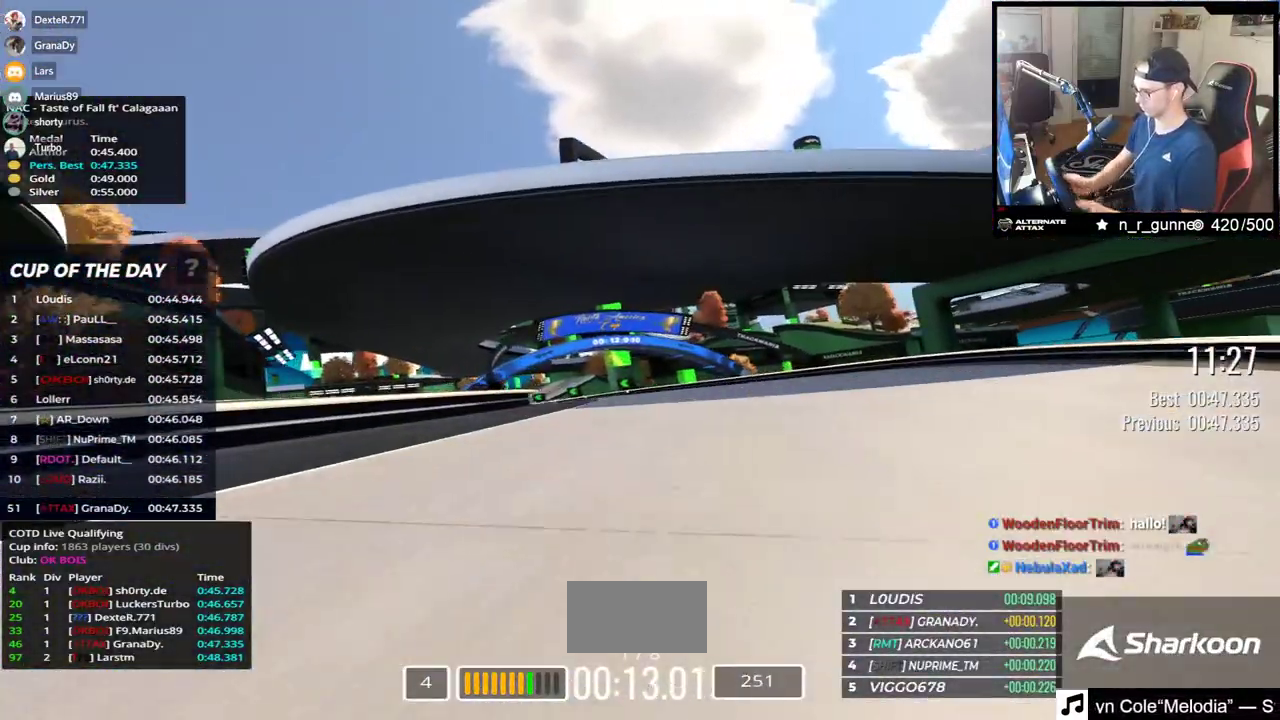
{"keys": ["left", "up"], "events": [[33, "left", "down"]]}
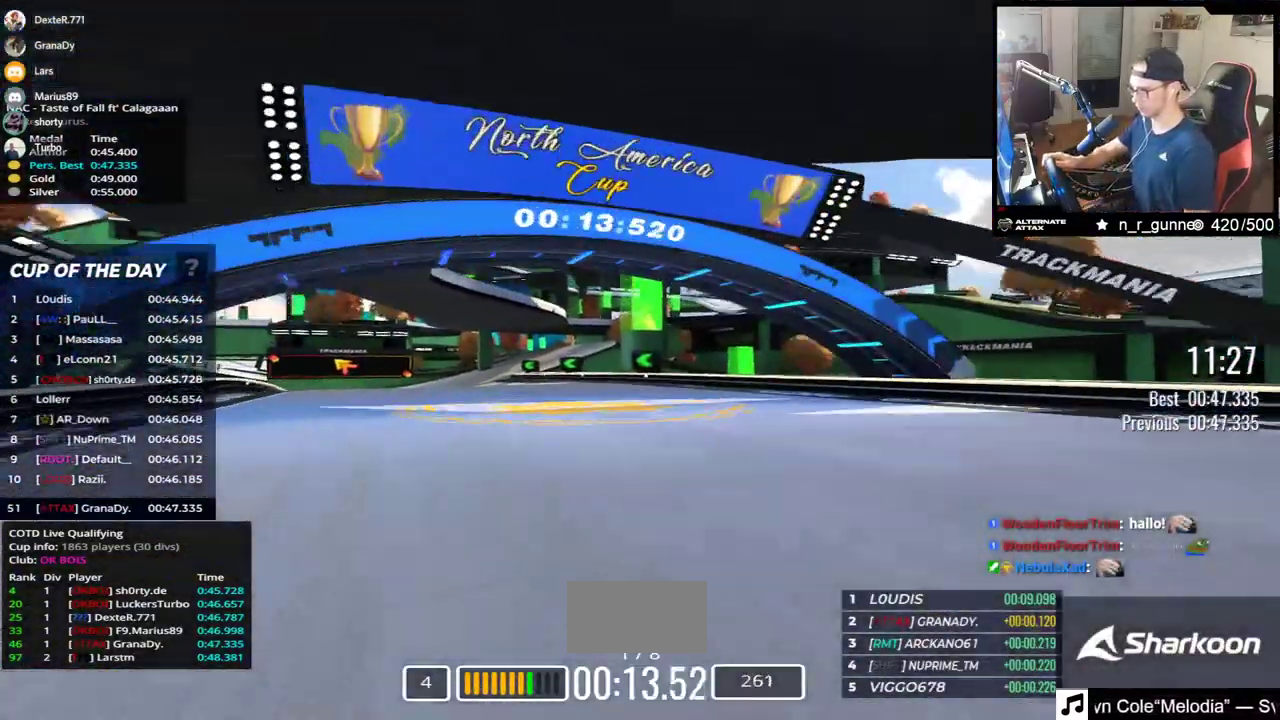
{"keys": ["left", "up"], "events": []}
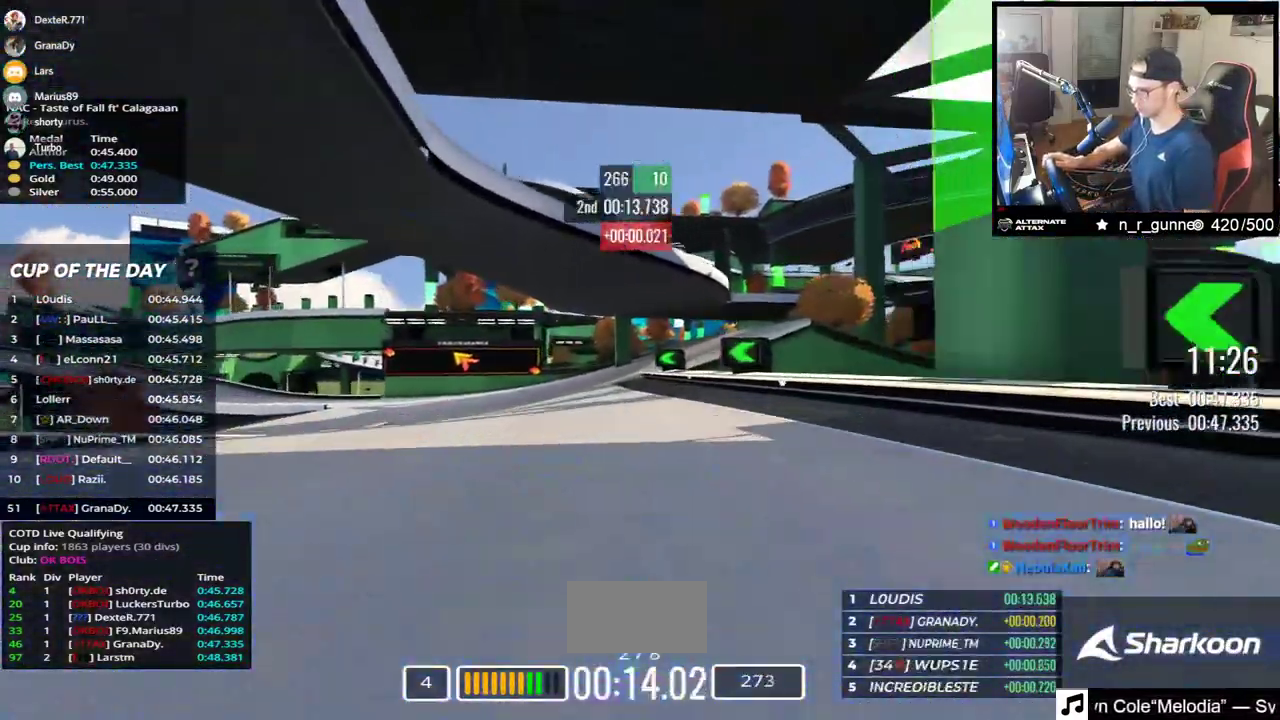
{"keys": ["left", "up"], "events": []}
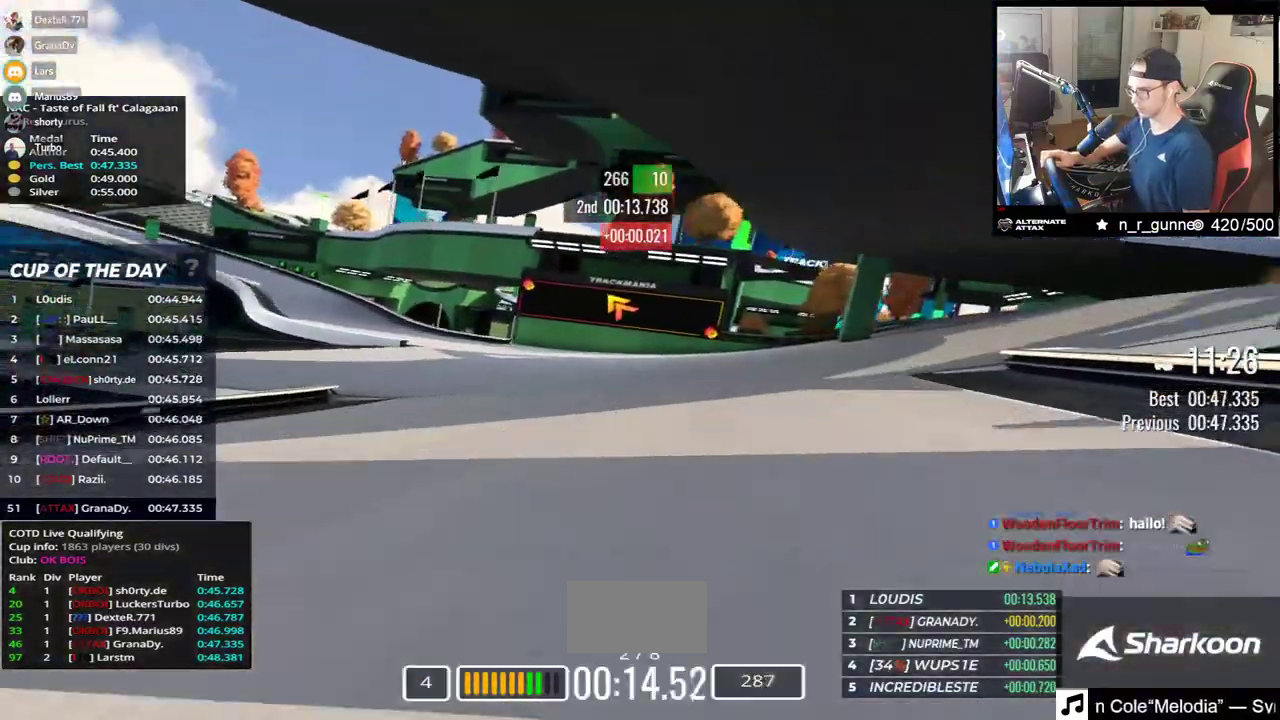
{"keys": ["left", "up"], "events": []}
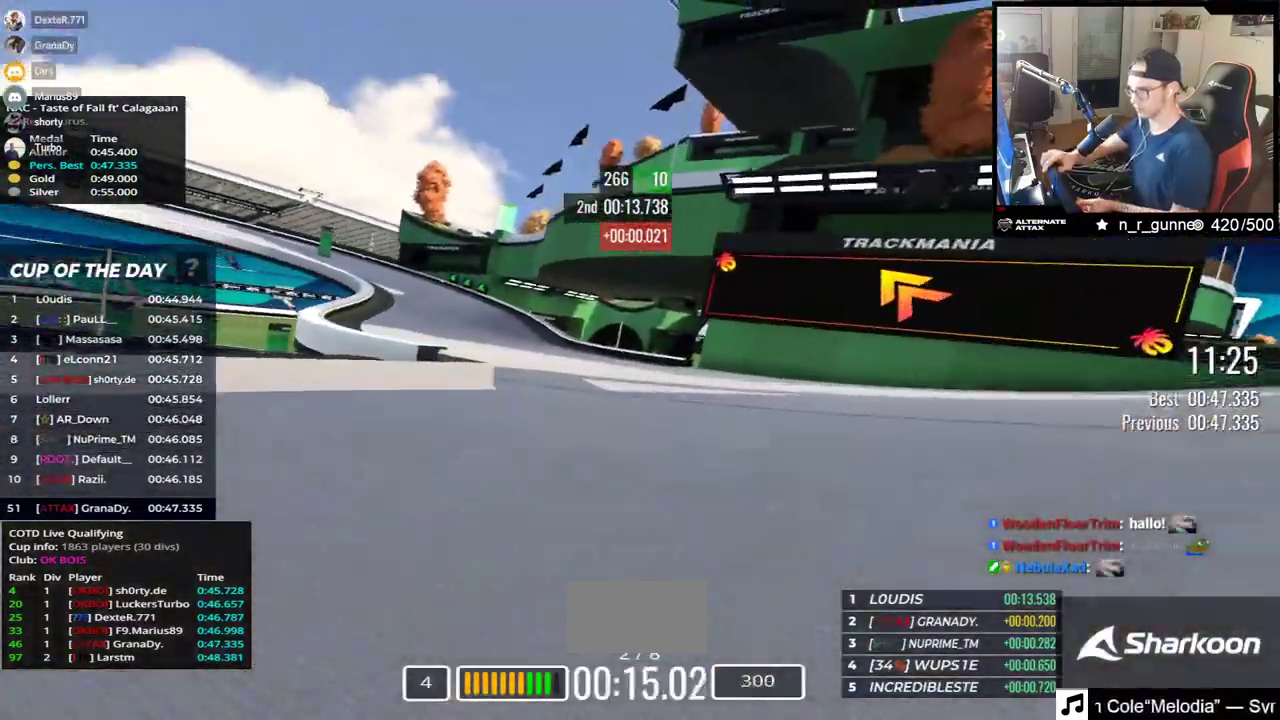
{"keys": ["down", "left", "up"], "events": [[133, "down", "down"]]}
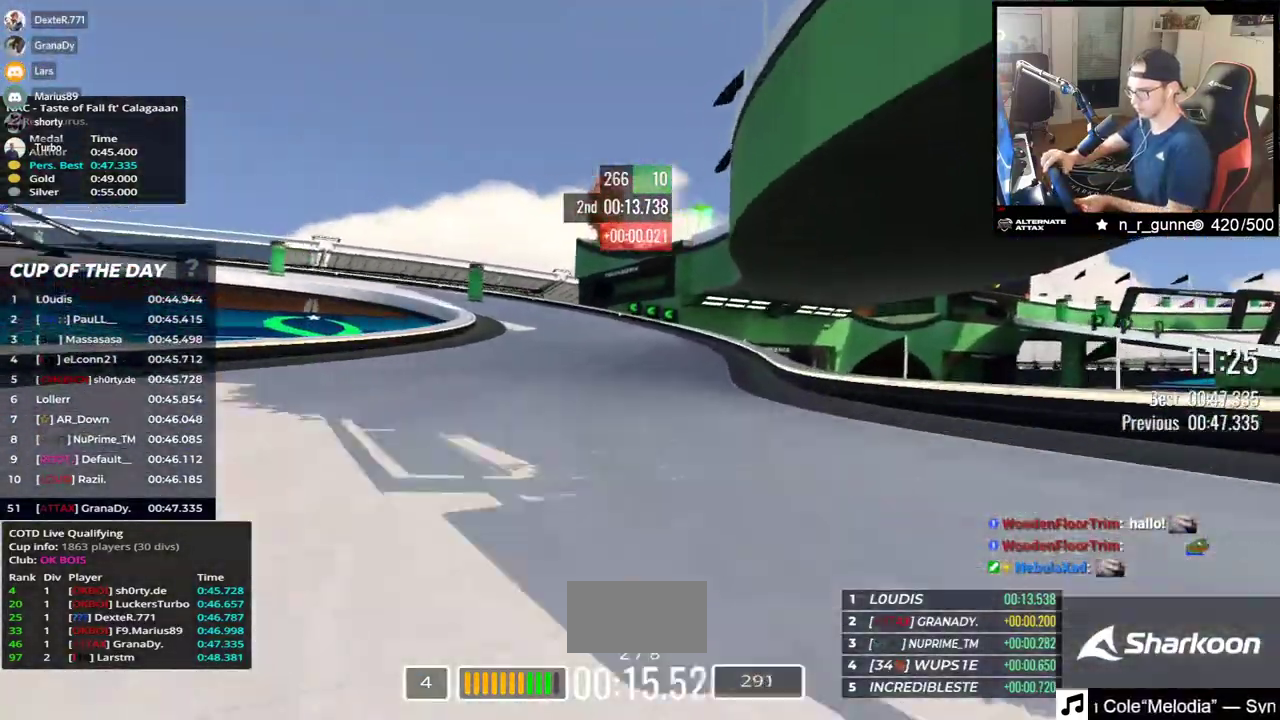
{"keys": ["left", "up"], "events": [[300, "down", "up"]]}
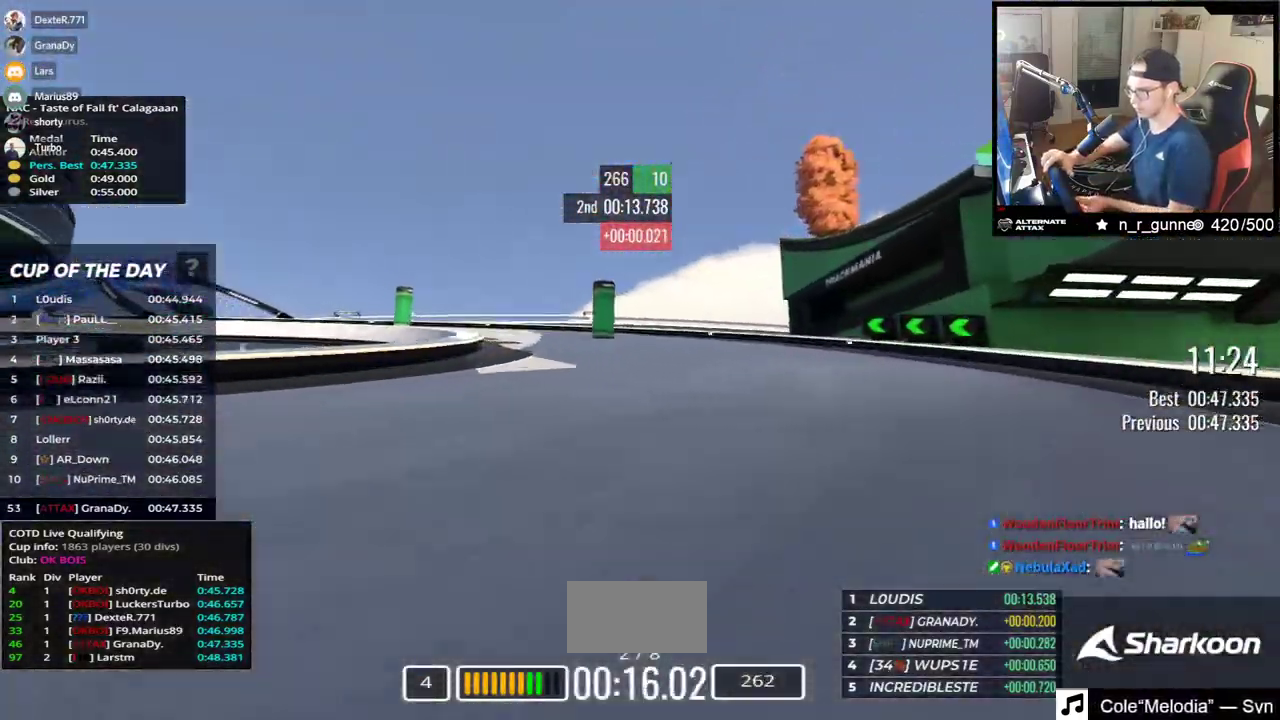
{"keys": ["left", "up"], "events": [[200, "down", "down"], [300, "down", "up"]]}
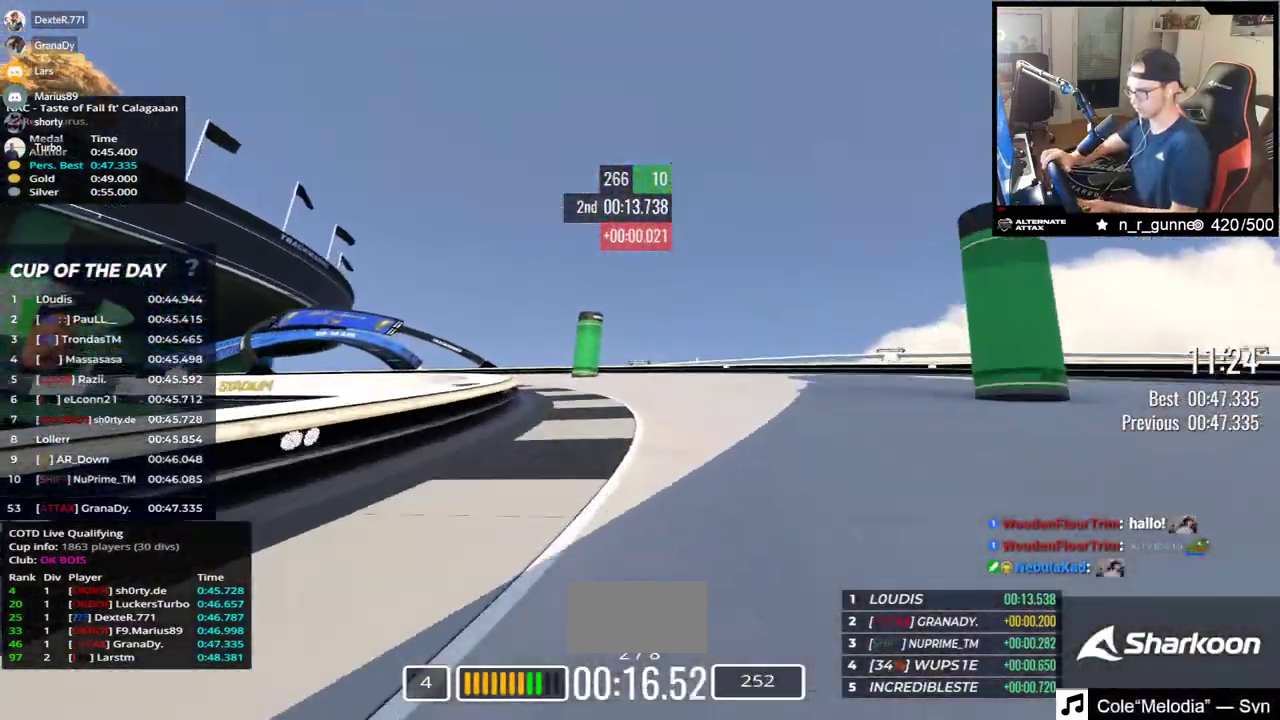
{"keys": ["left", "up"], "events": []}
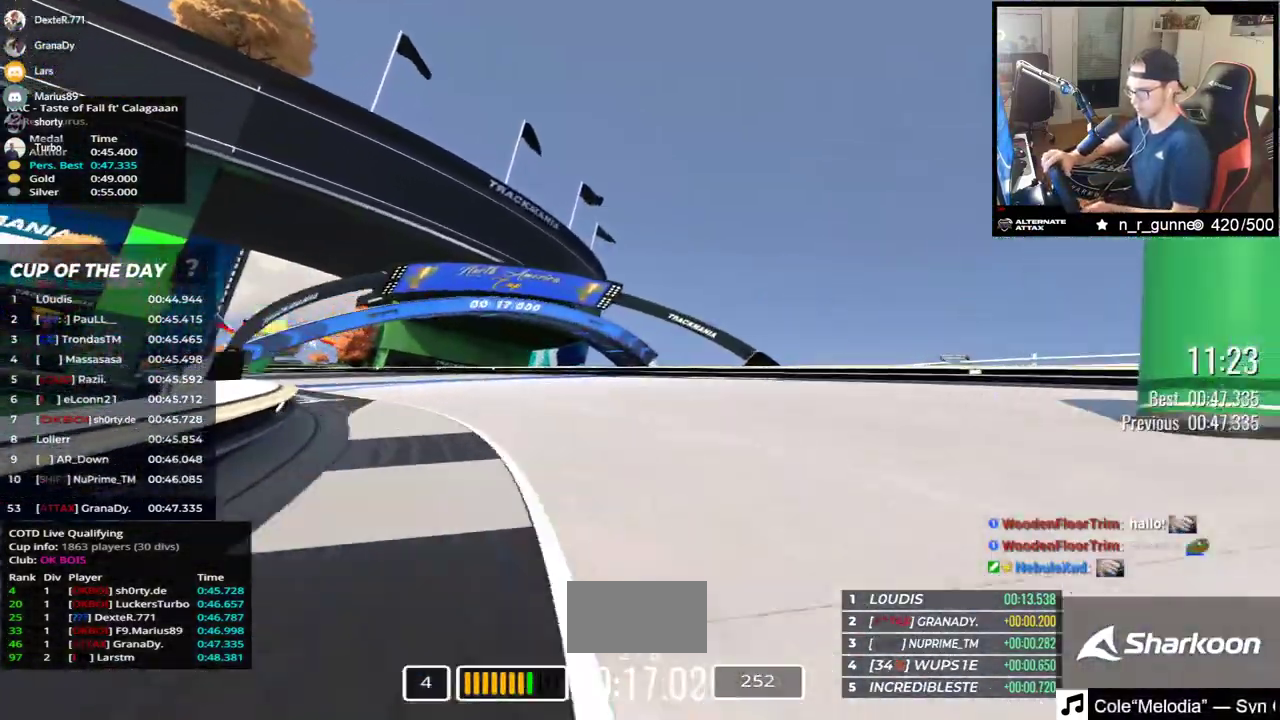
{"keys": ["left", "up"], "events": []}
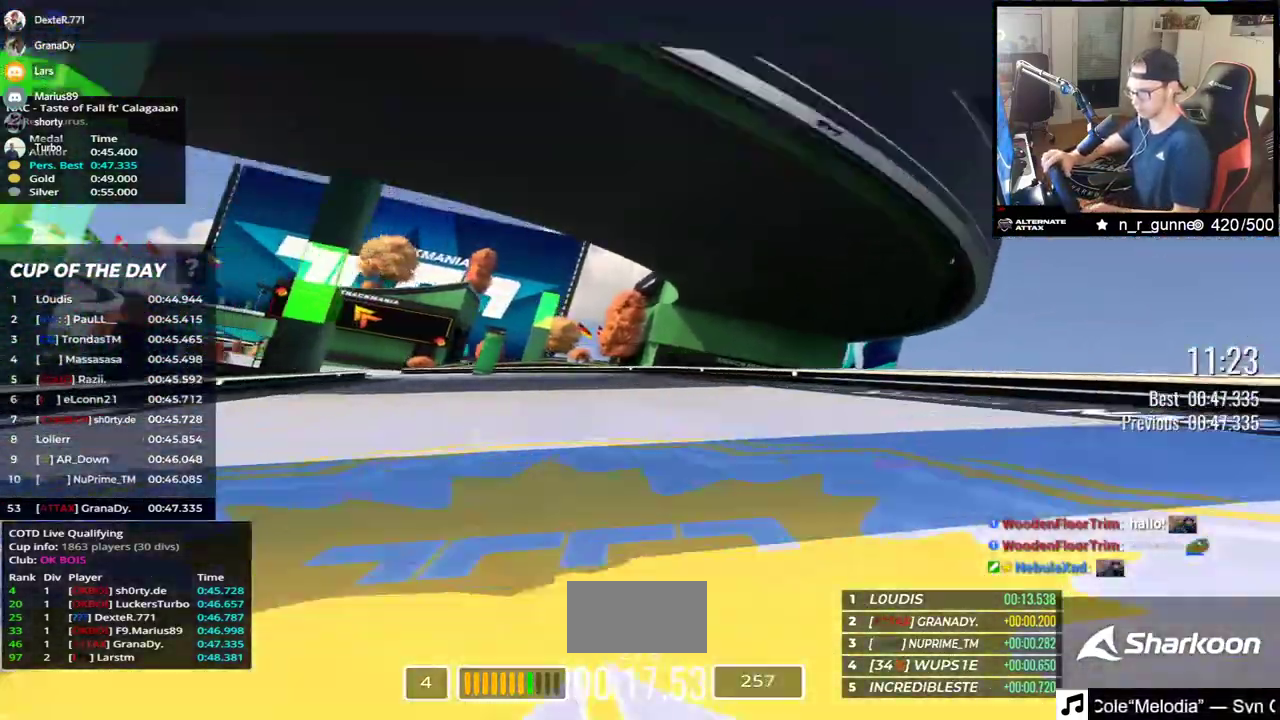
{"keys": ["left", "up"], "events": []}
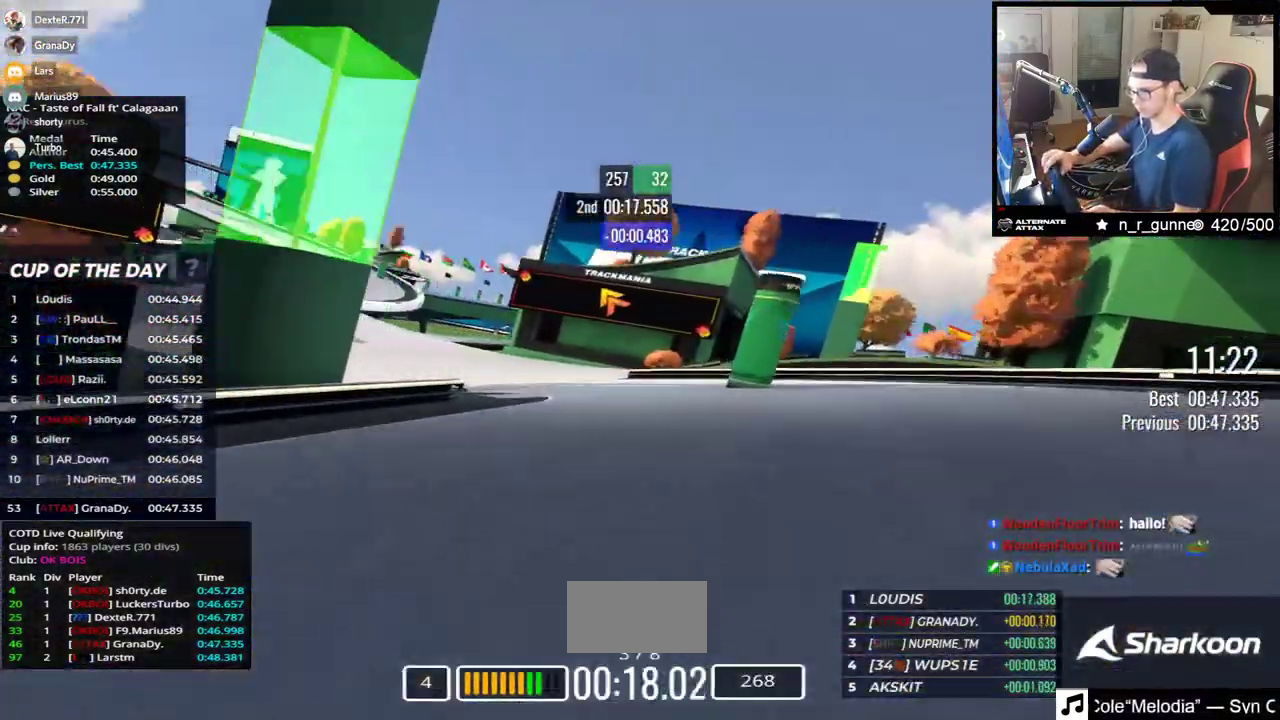
{"keys": ["left", "up"], "events": []}
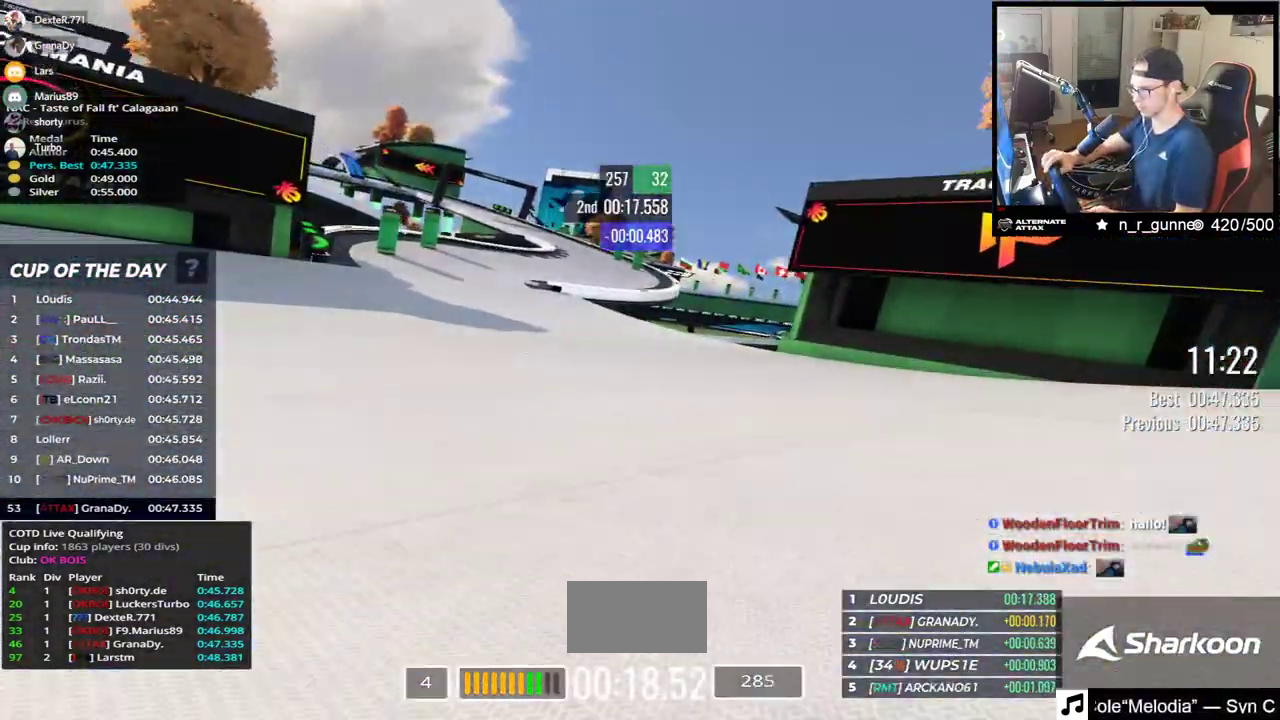
{"keys": ["right", "up"], "events": [[300, "left", "up"], [367, "right", "down"]]}
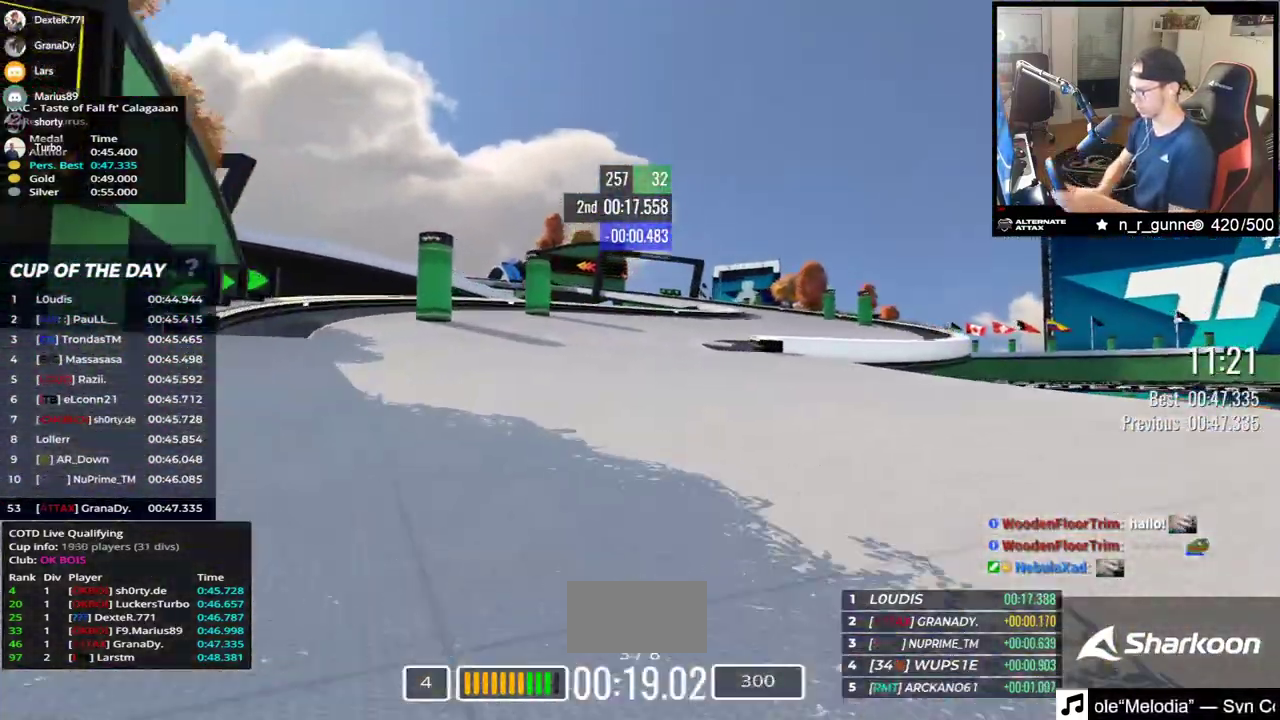
{"keys": ["left", "up"], "events": [[467, "right", "up"], [500, "left", "down"]]}
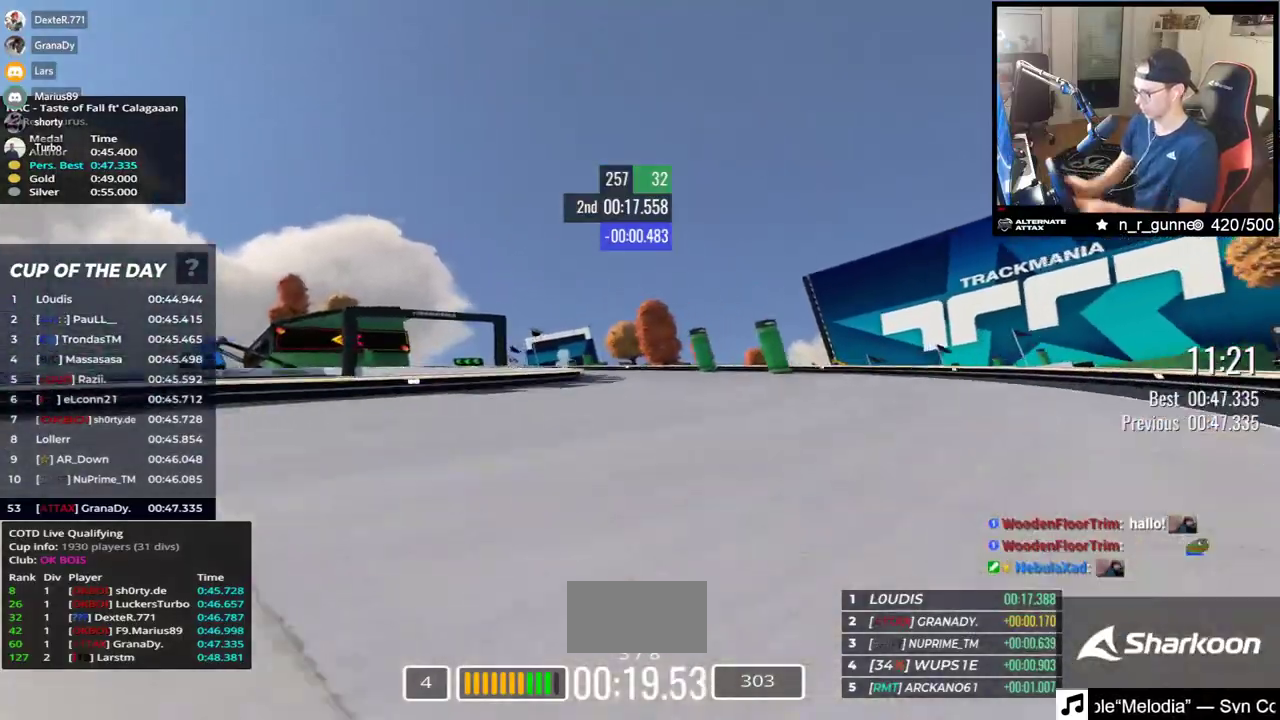
{"keys": ["down", "left", "up"], "events": [[367, "down", "down"]]}
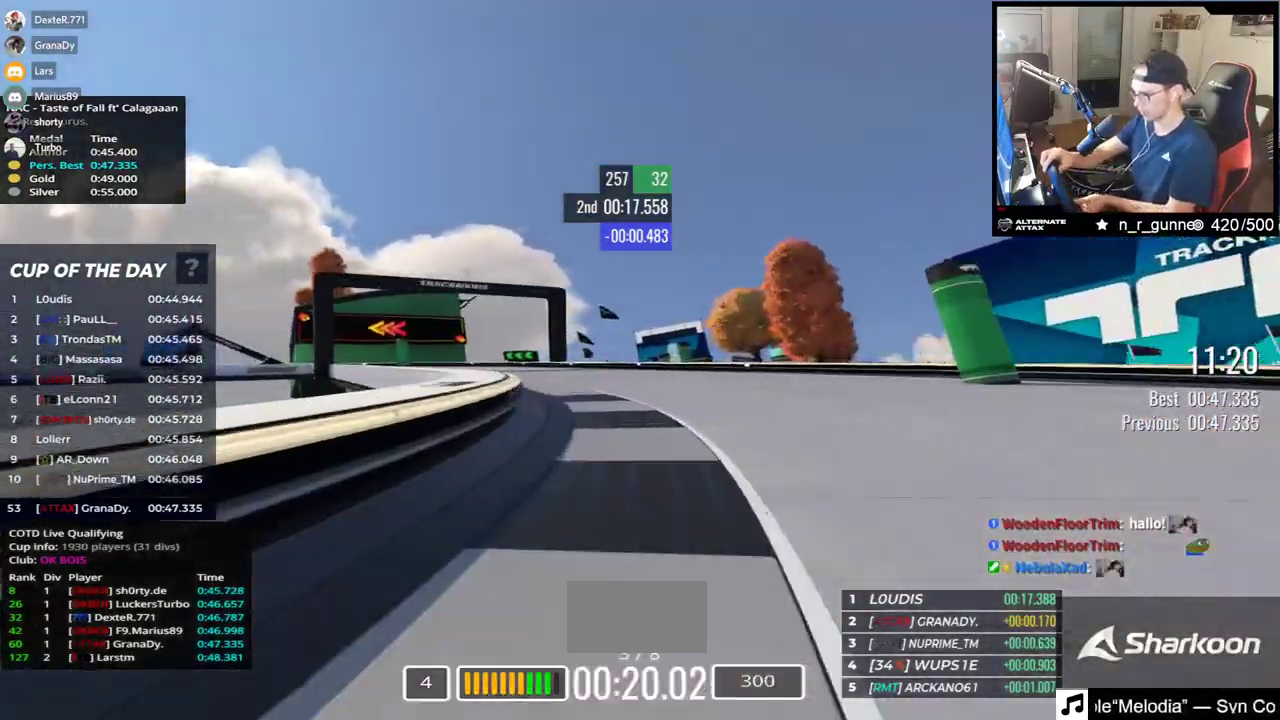
{"keys": ["down", "left", "up"], "events": []}
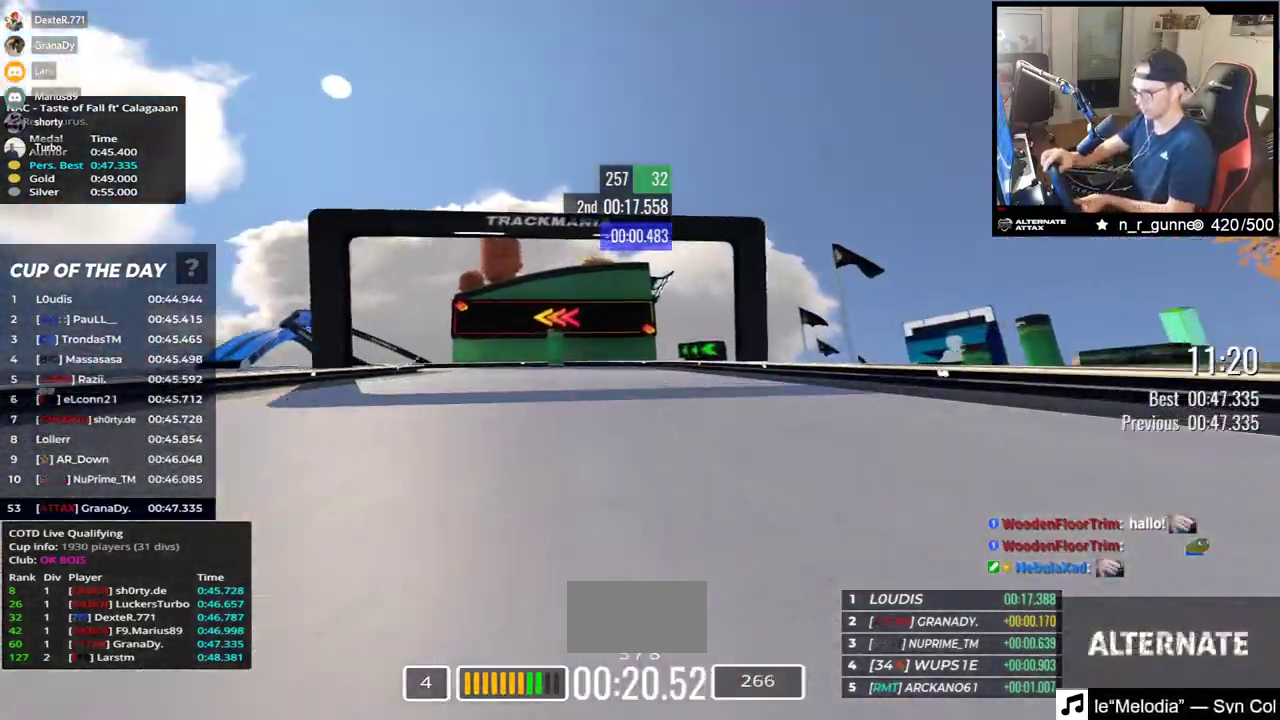
{"keys": ["left", "up"], "events": [[217, "down", "up"]]}
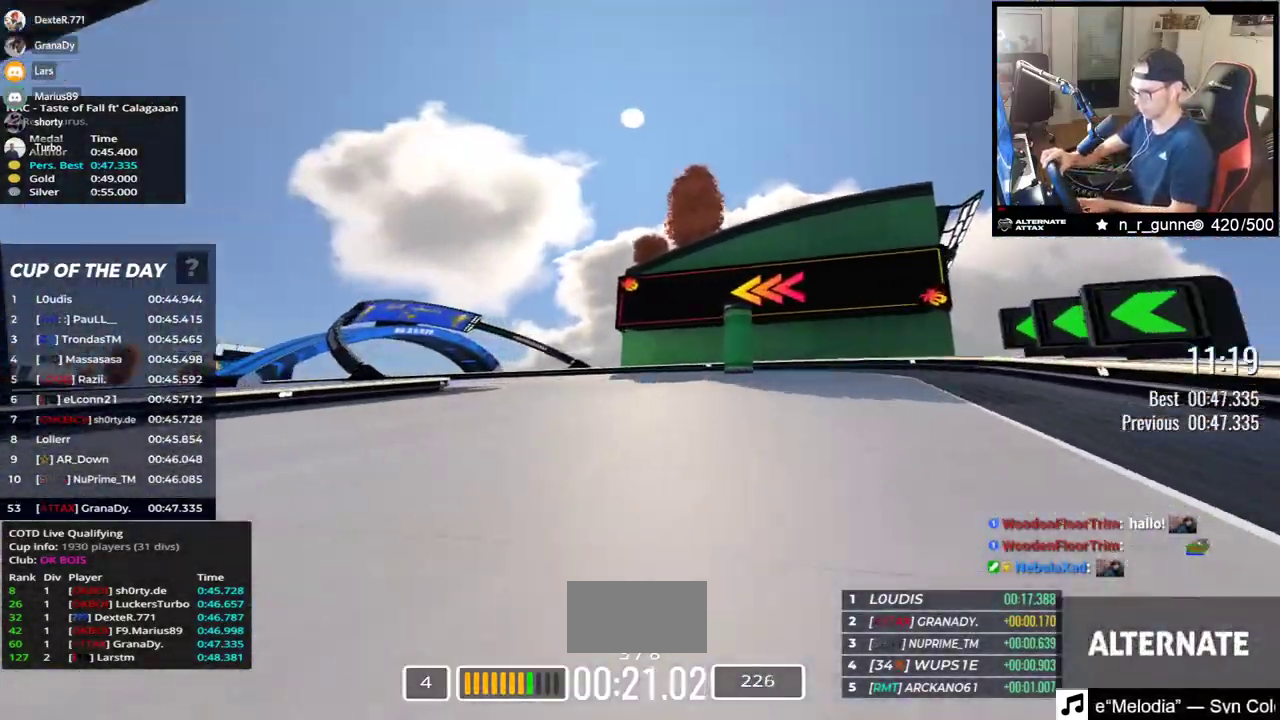
{"keys": ["left", "up"], "events": []}
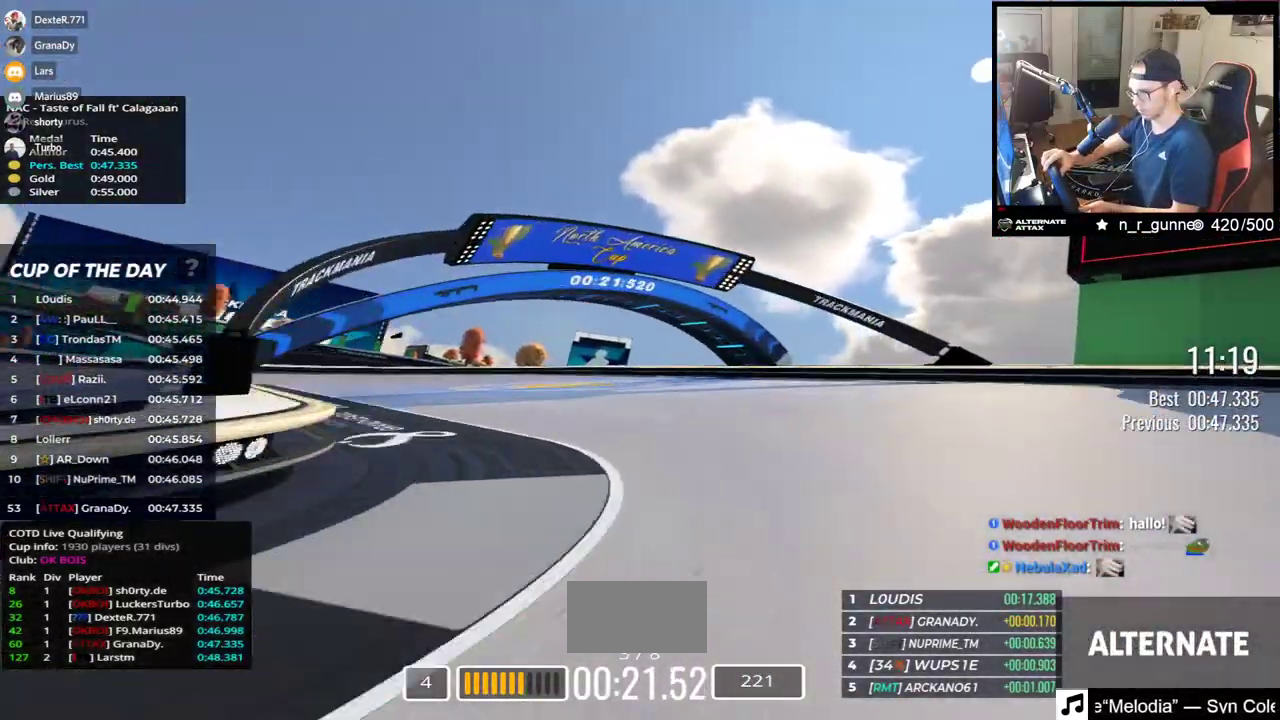
{"keys": ["left", "up"], "events": []}
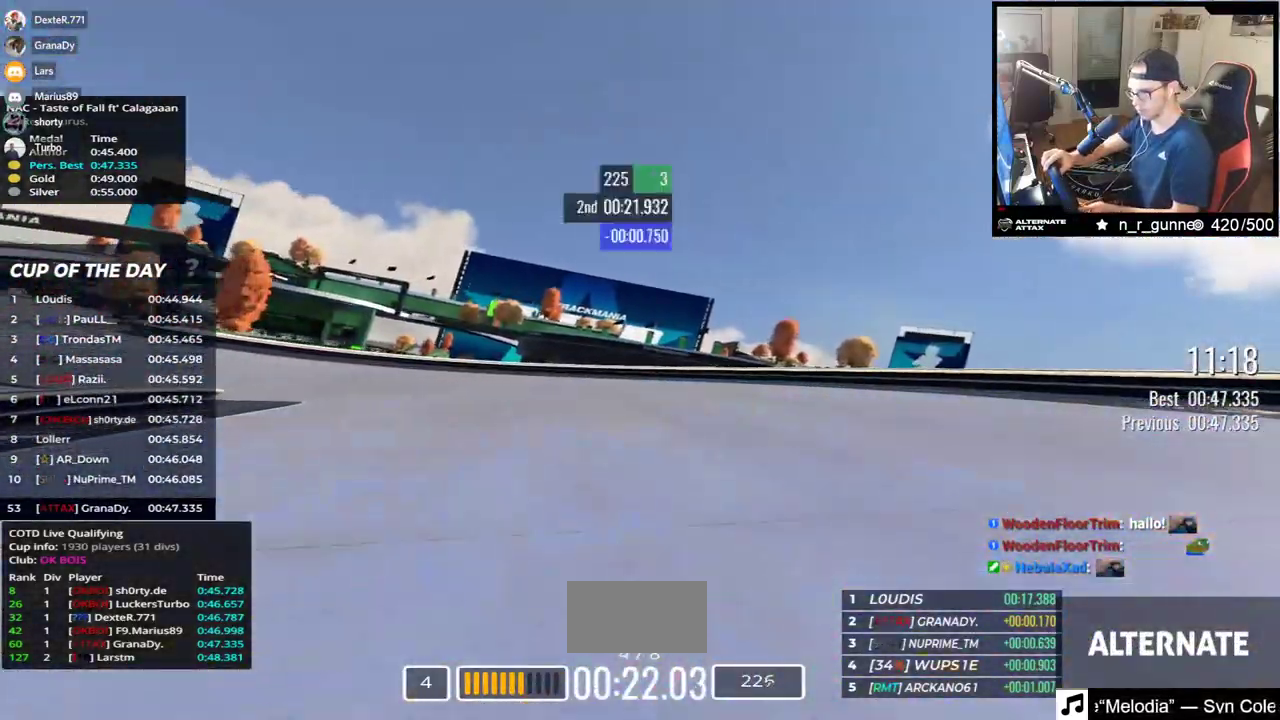
{"keys": ["left", "up"], "events": [[83, "up", "up"], [183, "up", "down"]]}
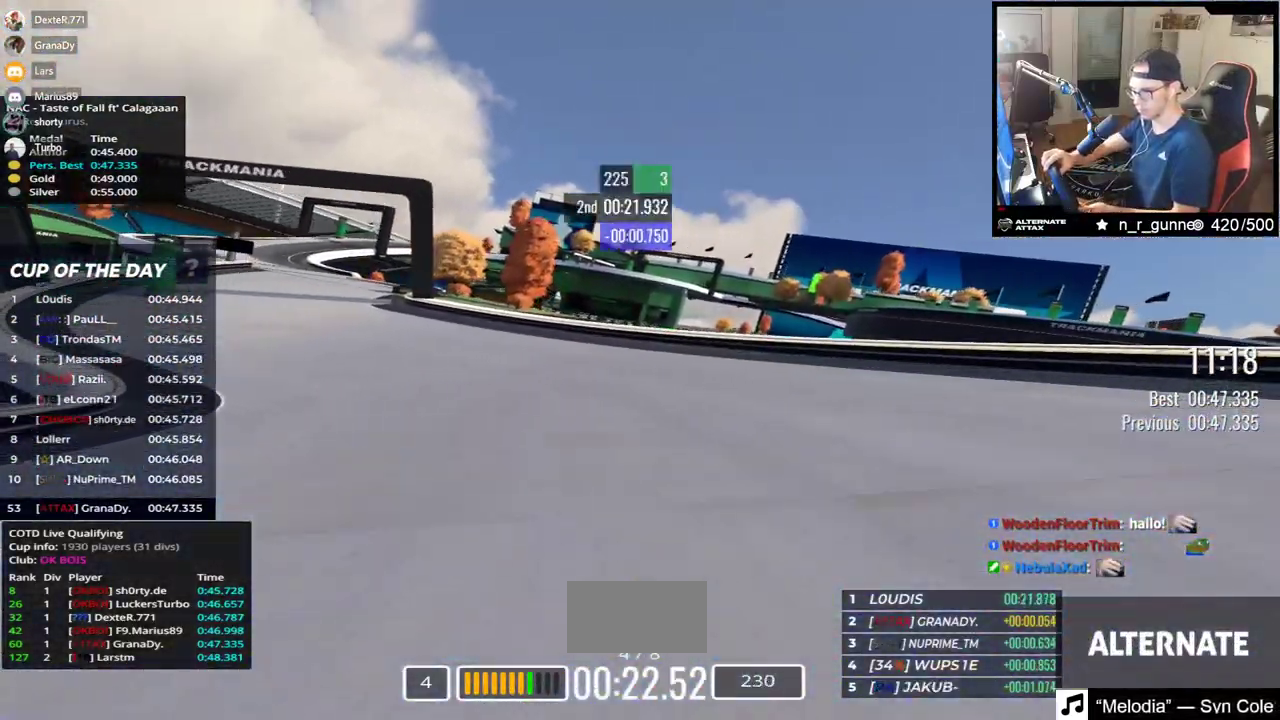
{"keys": ["left", "up"], "events": []}
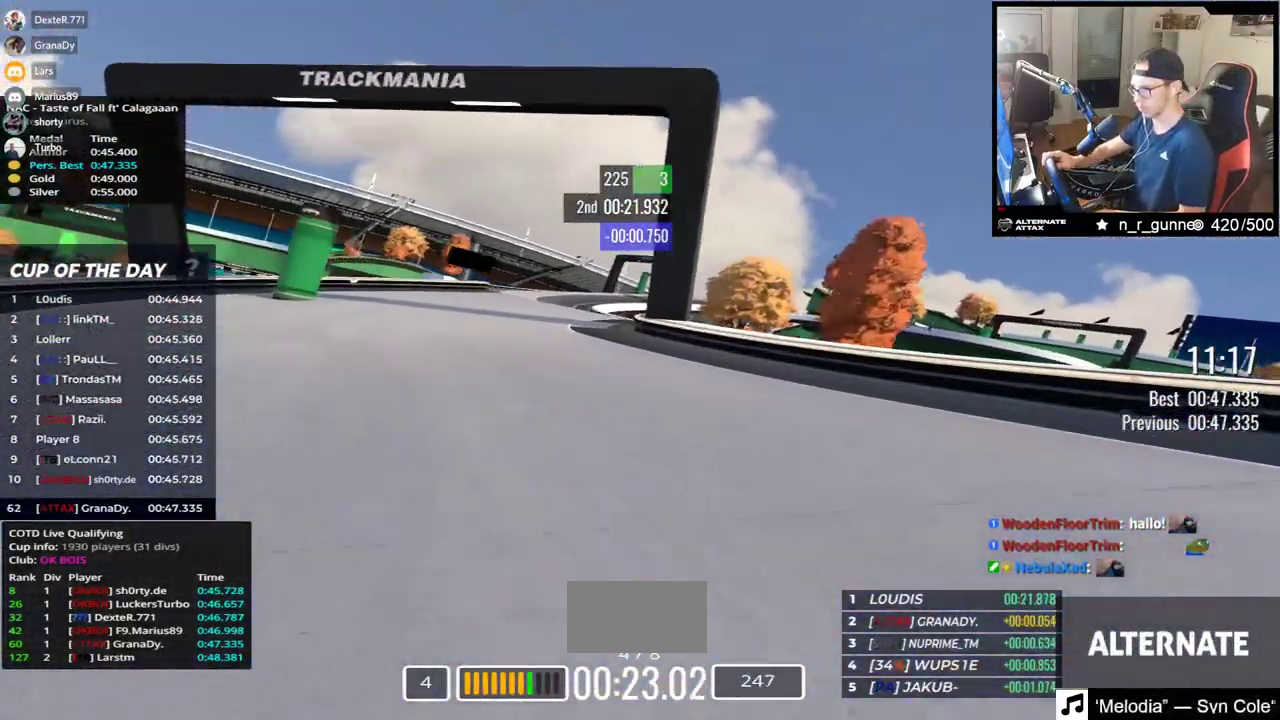
{"keys": ["right", "up"], "events": [[333, "left", "up"], [400, "right", "down"]]}
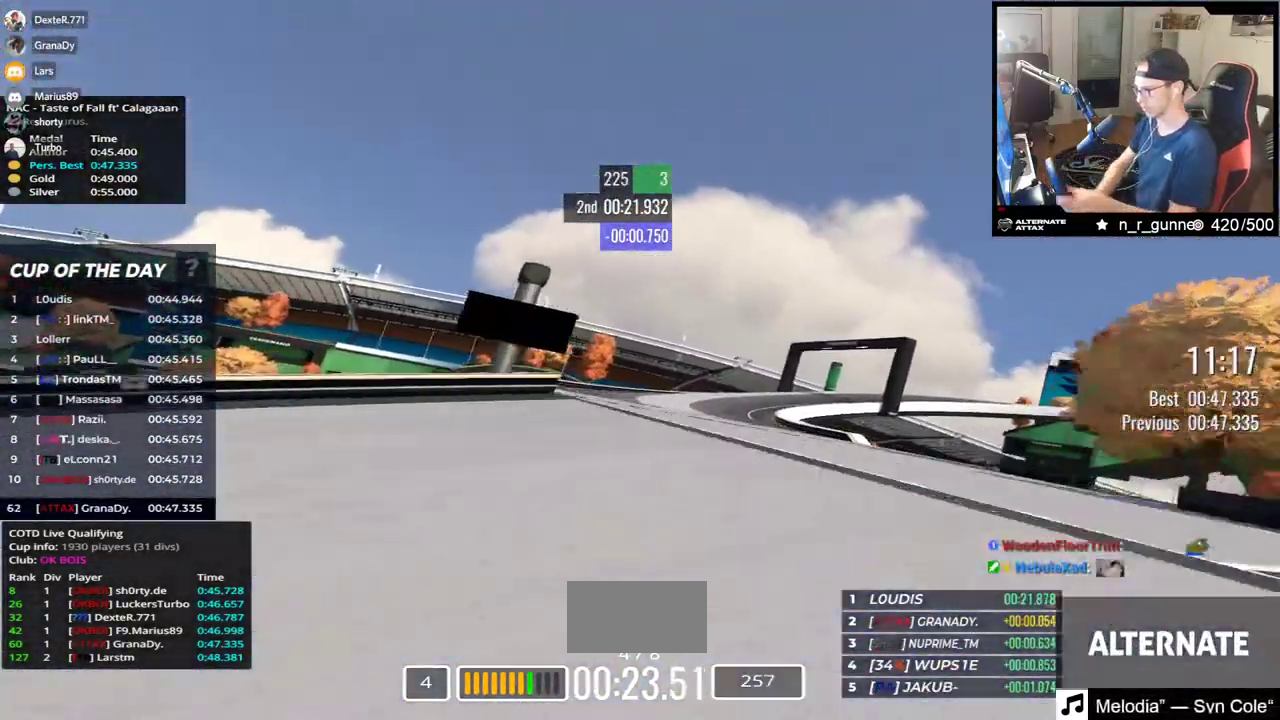
{"keys": ["right", "up"], "events": [[283, "down", "down"], [383, "down", "up"]]}
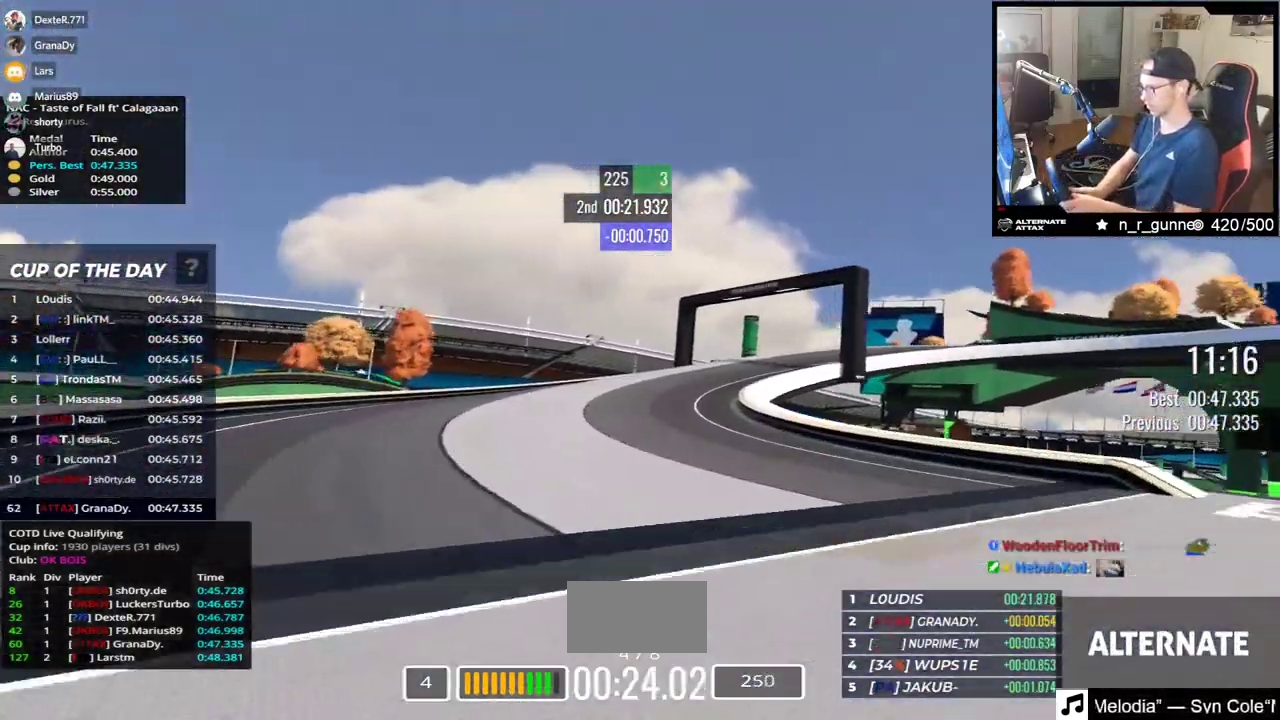
{"keys": ["right", "up"], "events": [[217, "down", "down"], [383, "down", "up"]]}
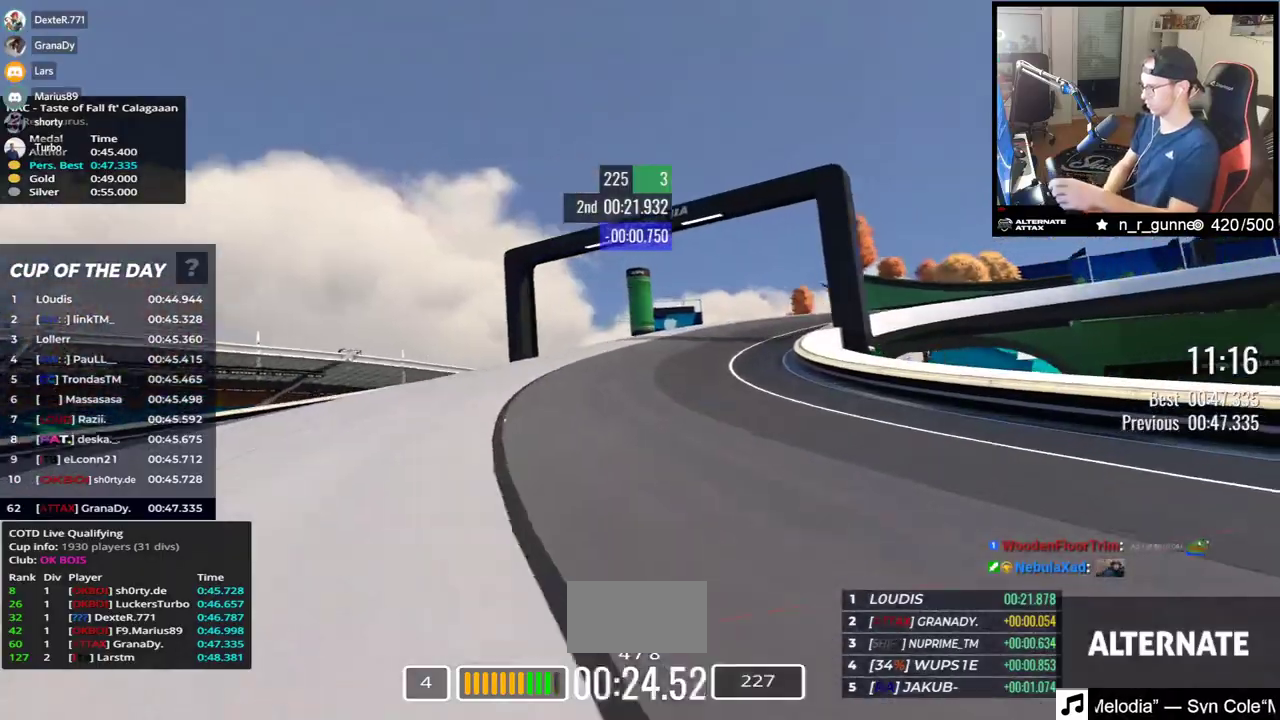
{"keys": ["right", "up"], "events": [[67, "down", "down"], [200, "down", "up"], [300, "down", "down"], [367, "down", "up"]]}
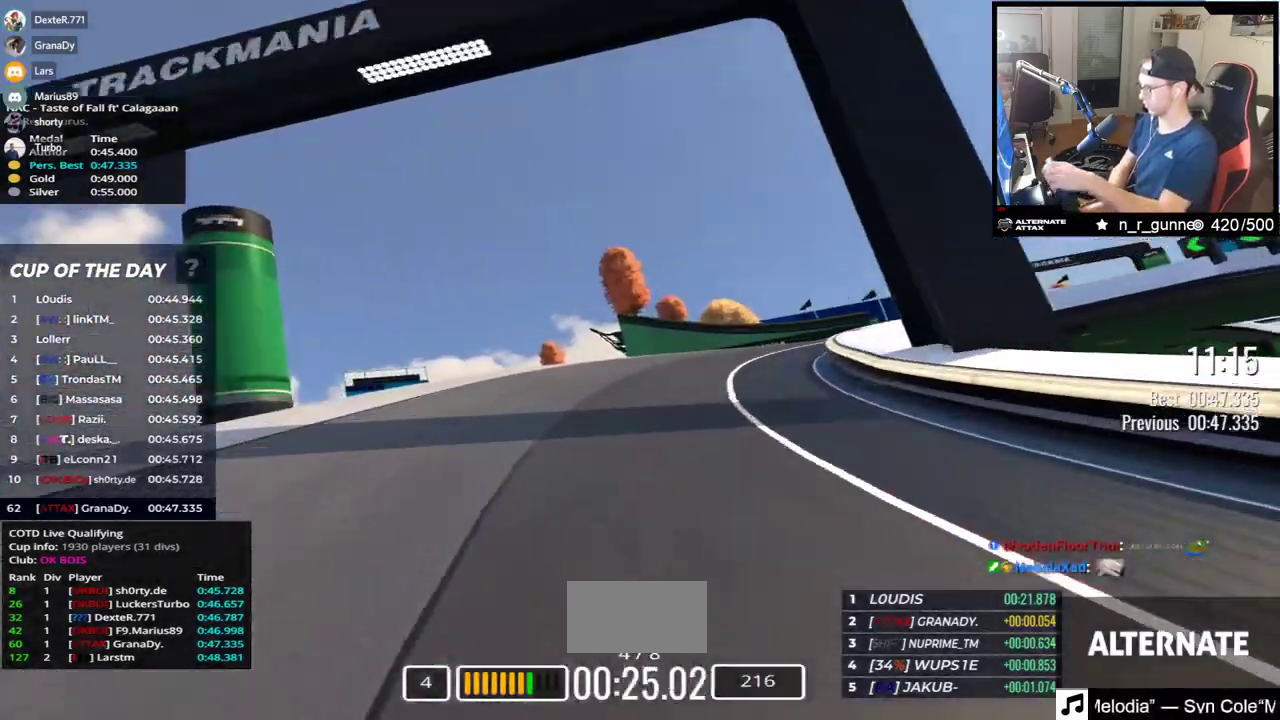
{"keys": ["right", "up"], "events": [[150, "up", "up"], [217, "up", "down"]]}
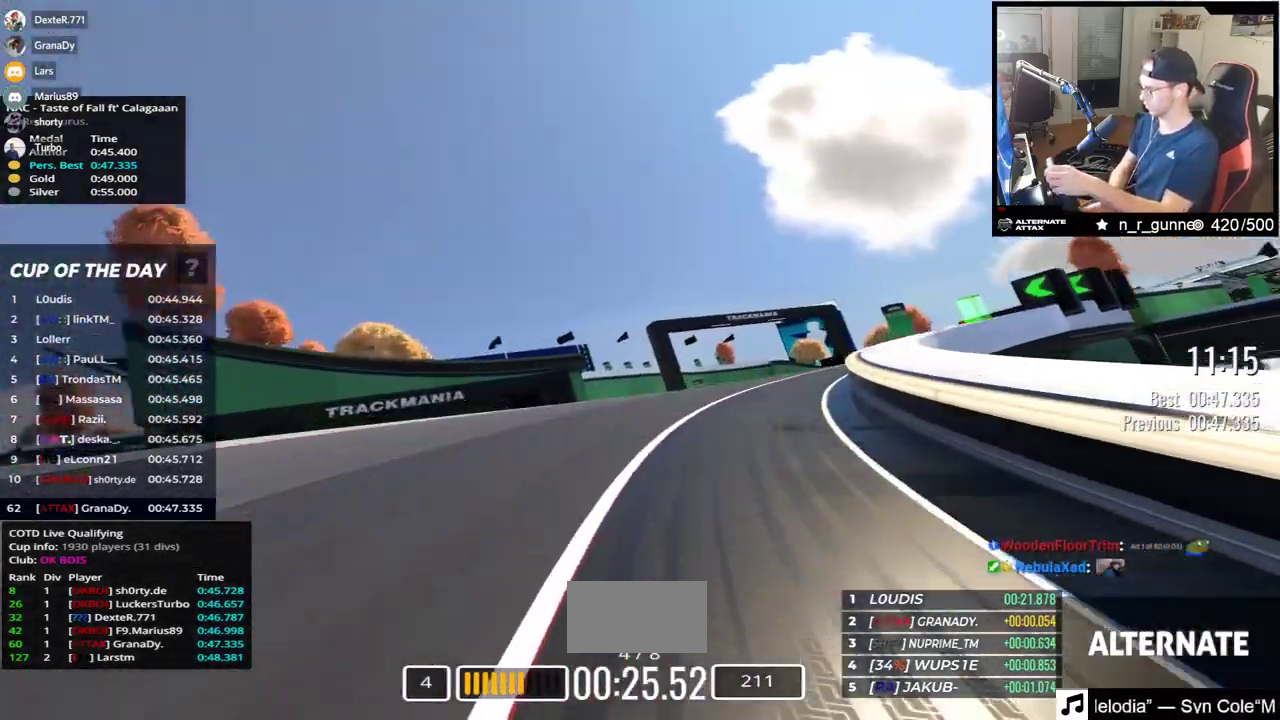
{"keys": ["left", "up"], "events": [[300, "right", "up"], [333, "left", "down"]]}
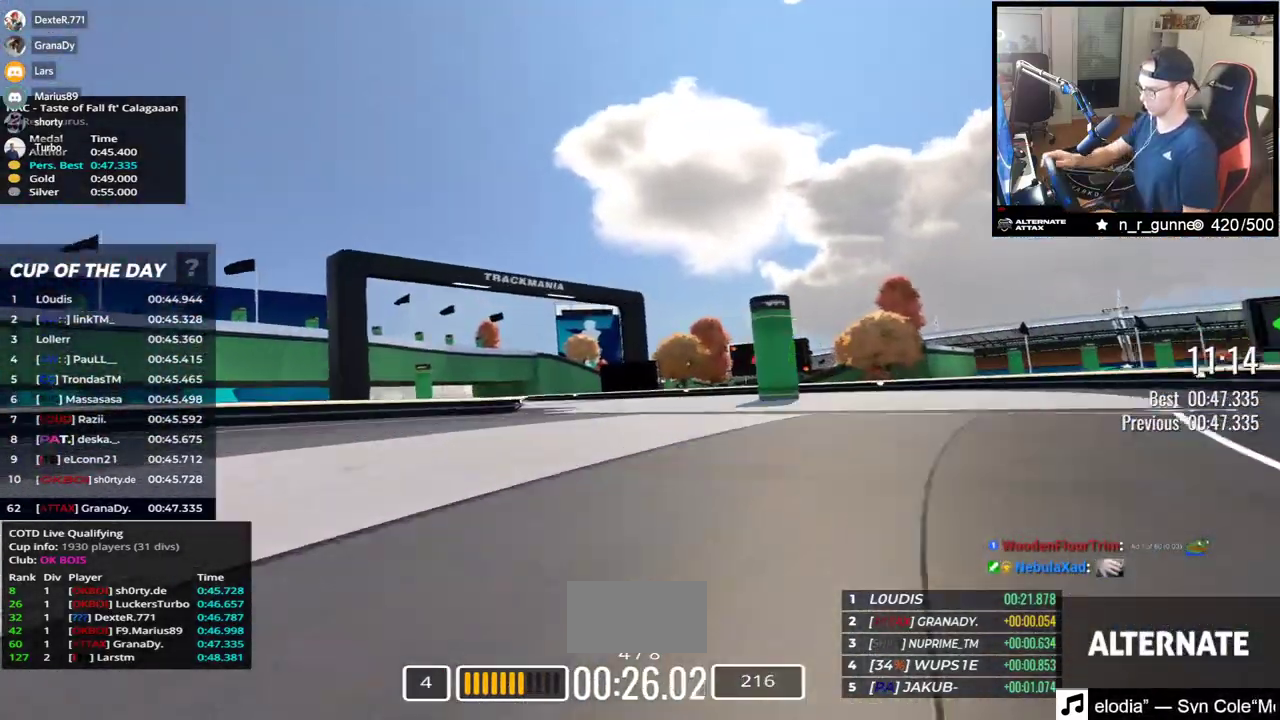
{"keys": ["up"], "events": [[483, "left", "up"]]}
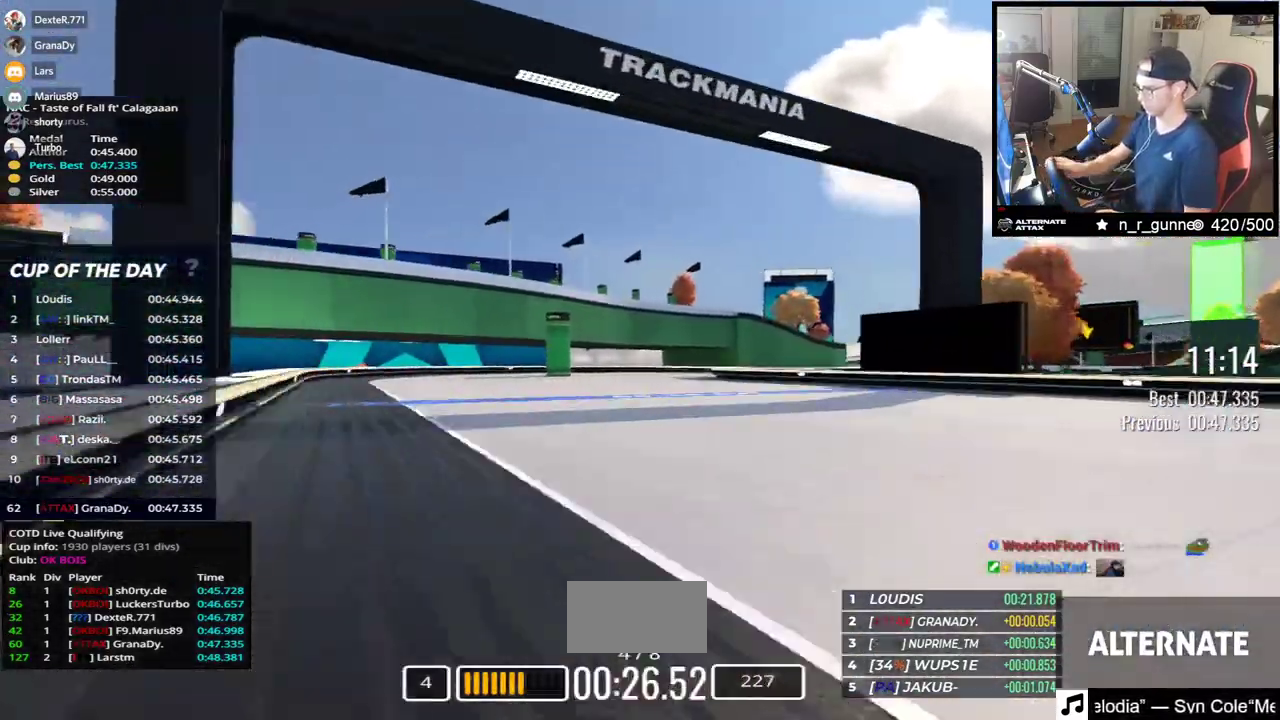
{"keys": ["right", "up"], "events": [[33, "right", "down"]]}